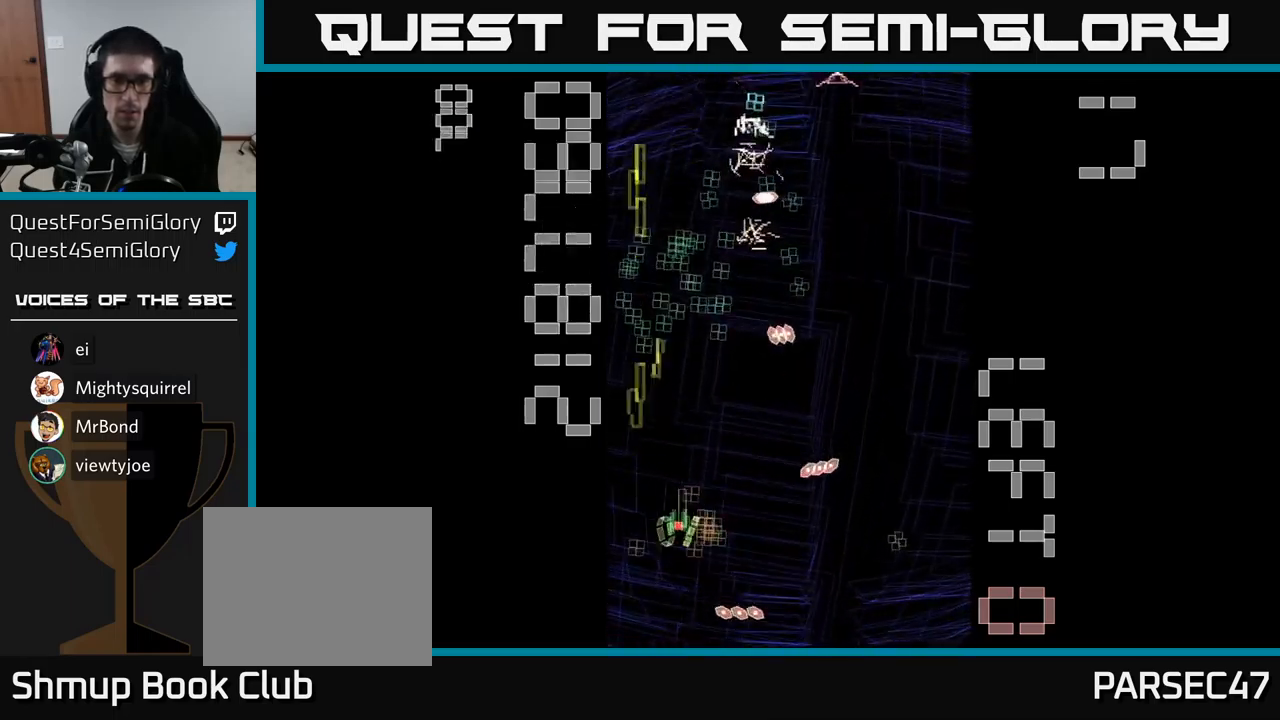
Gameplay with a controller (Xbox layout); each line is a JSON object with the inputs held at the frame after it. "events" lists button and stick changes between this image and that frame as [ms after this image, input, new state], when the widget could be followed in between. Not read: L3 R3 left_stick right_stick.
{"buttons": ["A", "DPAD_UP"], "events": [[50, "DPAD_RIGHT", "up"], [66, "DPAD_UP", "down"], [116, "DPAD_LEFT", "down"], [266, "DPAD_LEFT", "up"], [366, "DPAD_RIGHT", "down"], [450, "DPAD_RIGHT", "up"]]}
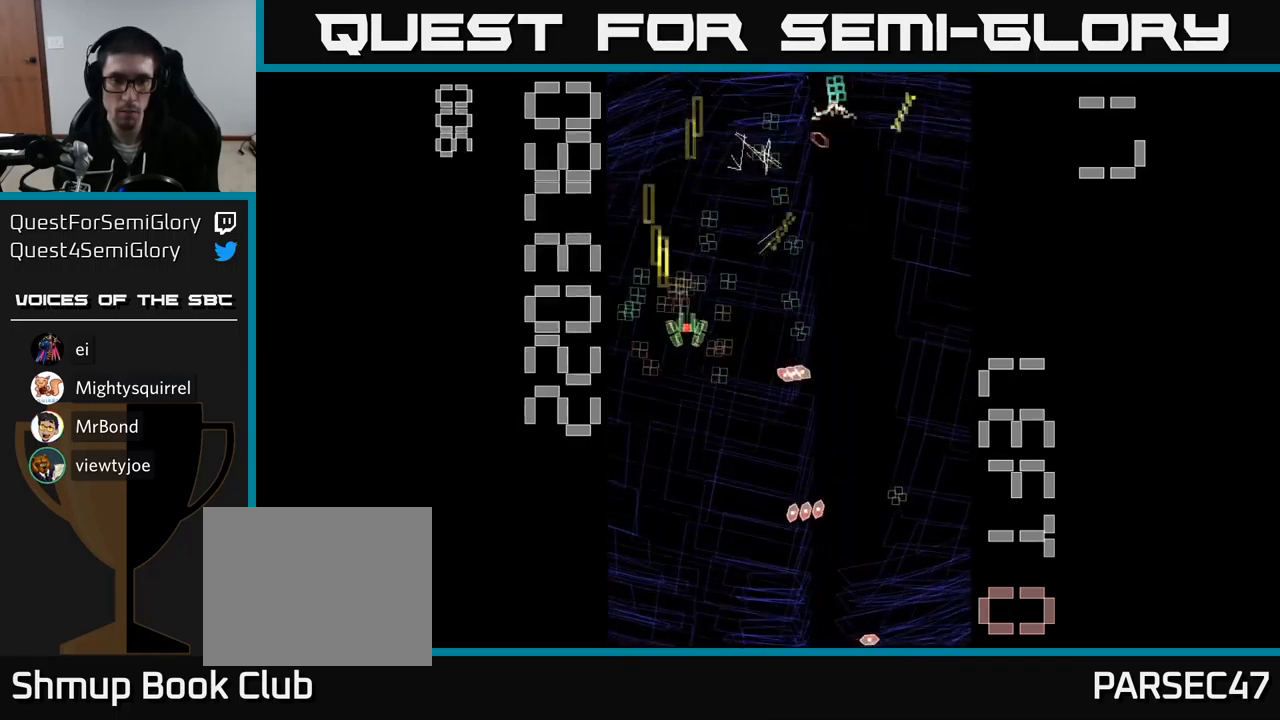
{"buttons": ["A", "DPAD_DOWN"], "events": [[16, "DPAD_LEFT", "down"], [66, "DPAD_UP", "up"], [100, "DPAD_LEFT", "up"], [150, "DPAD_RIGHT", "down"], [250, "DPAD_DOWN", "down"], [383, "DPAD_DOWN", "up"], [466, "DPAD_DOWN", "down"], [500, "DPAD_RIGHT", "up"]]}
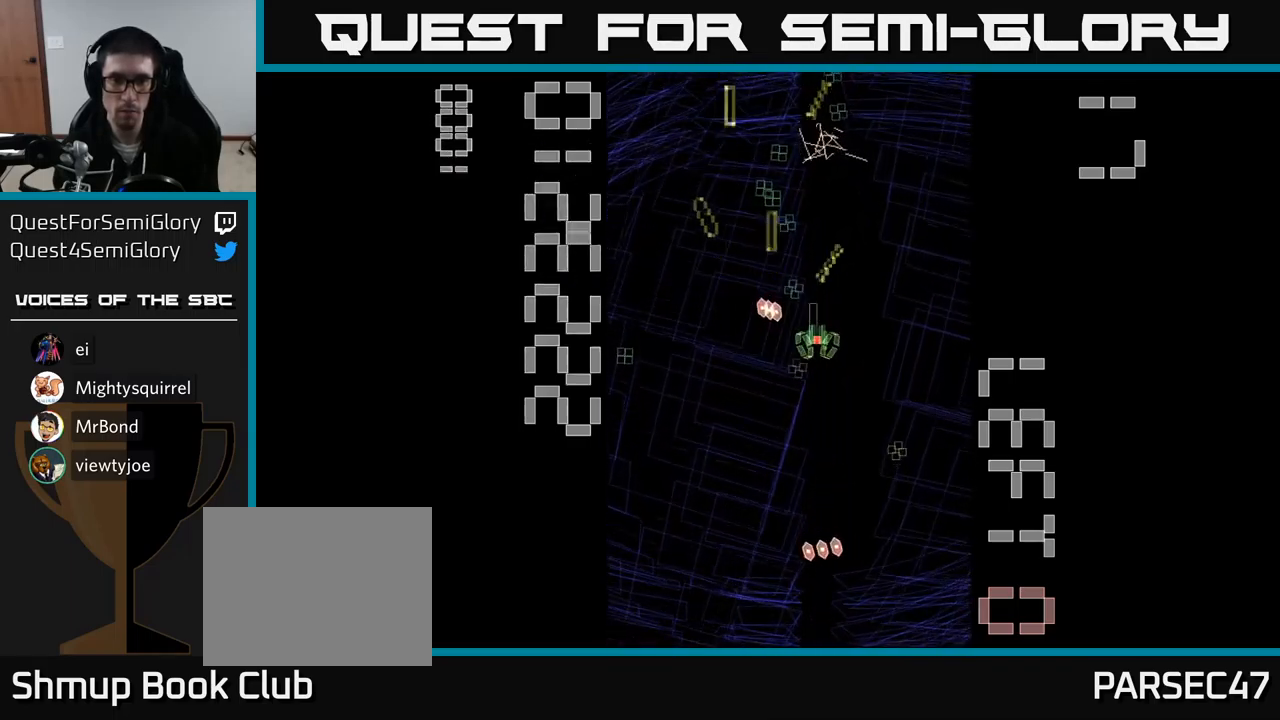
{"buttons": ["A", "X", "DPAD_LEFT"], "events": [[50, "DPAD_RIGHT", "down"], [100, "DPAD_DOWN", "up"], [166, "DPAD_RIGHT", "up"], [183, "DPAD_UP", "down"], [216, "DPAD_LEFT", "down"], [450, "DPAD_UP", "up"], [500, "X", "down"]]}
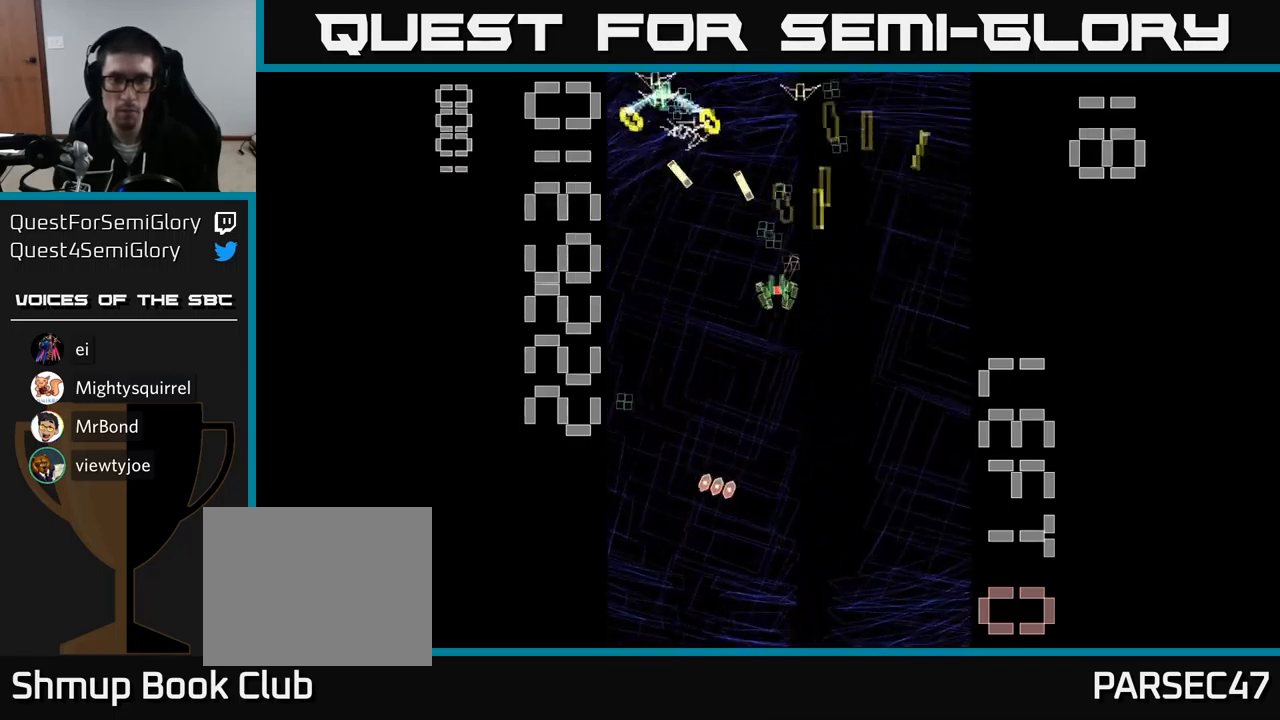
{"buttons": ["A", "X", "DPAD_DOWN"], "events": [[33, "DPAD_DOWN", "down"], [66, "DPAD_LEFT", "up"], [150, "DPAD_RIGHT", "down"], [283, "DPAD_RIGHT", "up"]]}
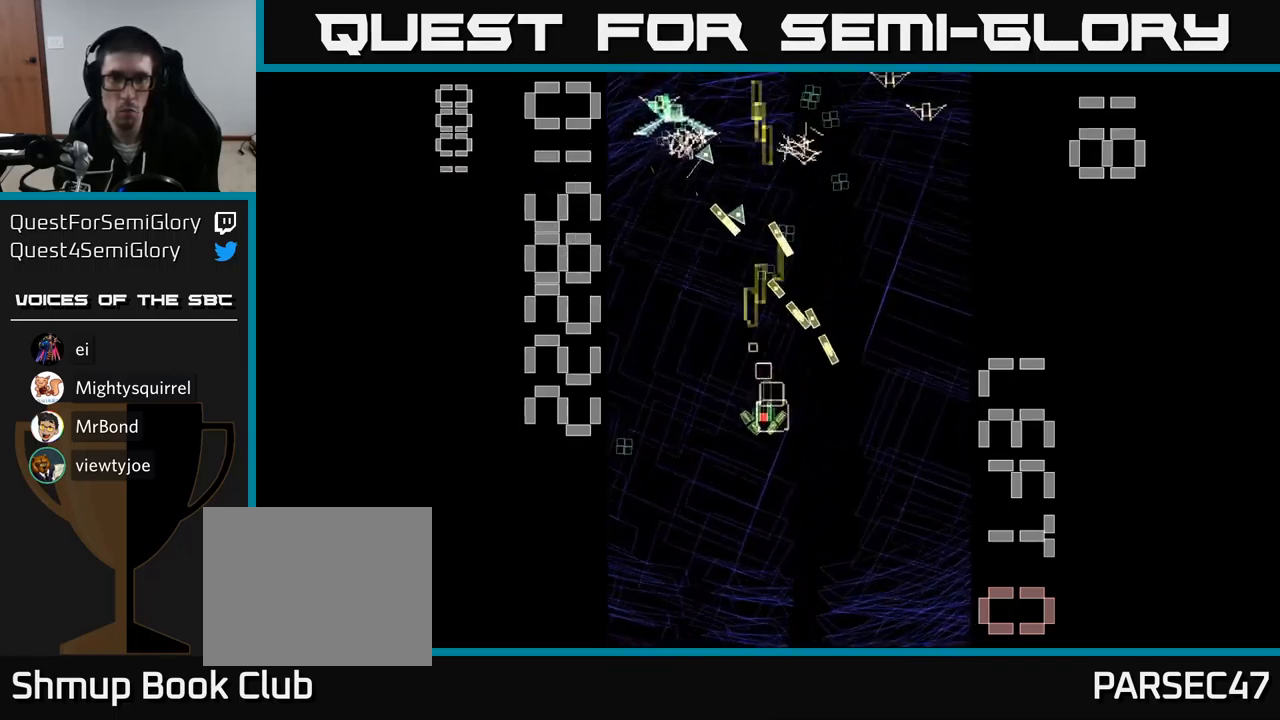
{"buttons": ["A", "DPAD_LEFT"], "events": [[133, "DPAD_LEFT", "down"], [183, "DPAD_DOWN", "up"], [366, "X", "up"]]}
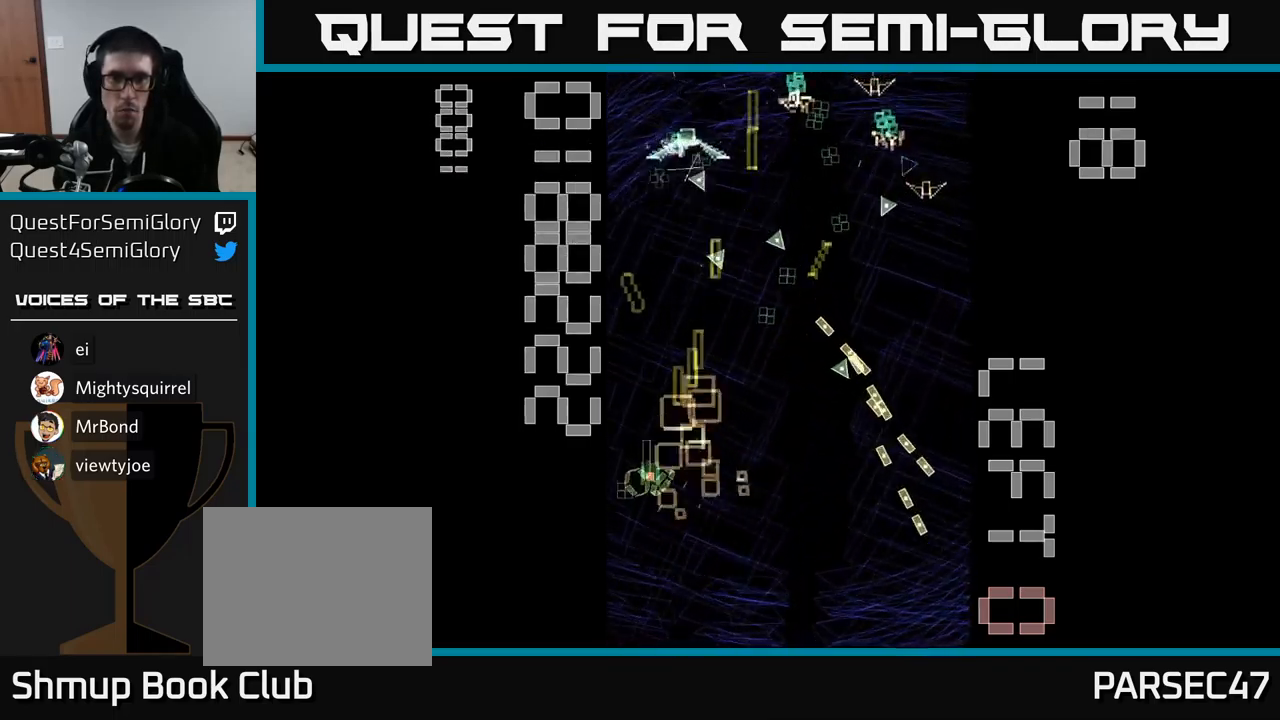
{"buttons": ["A", "DPAD_DOWN"]}
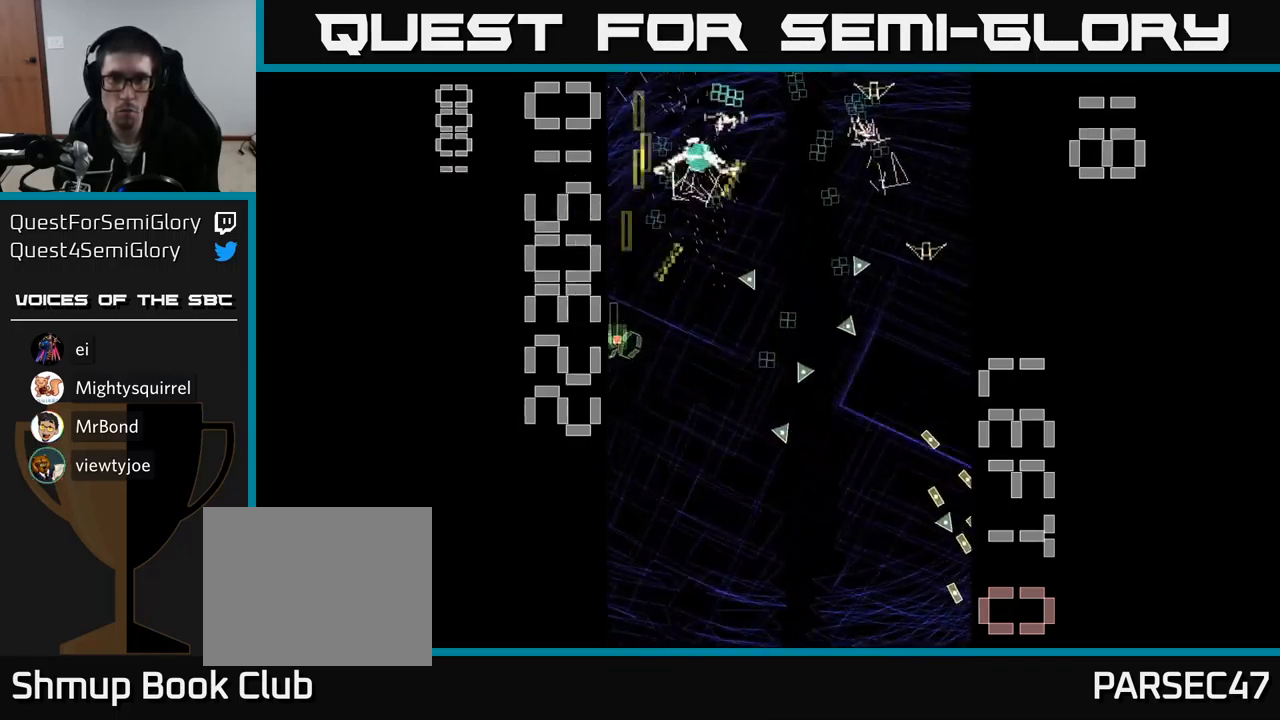
{"buttons": ["A", "DPAD_RIGHT"], "events": [[16, "DPAD_RIGHT", "down"], [33, "DPAD_DOWN", "up"], [83, "DPAD_UP", "down"], [116, "DPAD_RIGHT", "up"], [200, "DPAD_UP", "up"], [233, "DPAD_RIGHT", "down"], [317, "DPAD_RIGHT", "up"], [500, "DPAD_RIGHT", "down"]]}
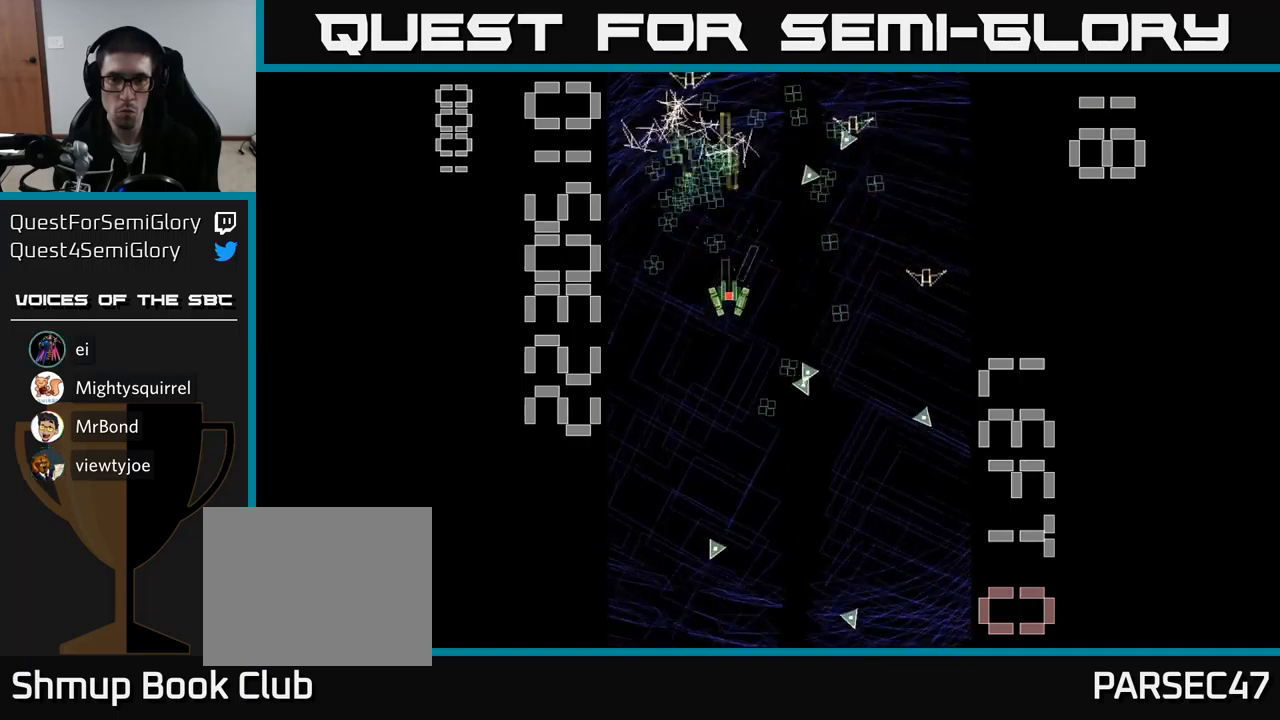
{"buttons": ["A", "DPAD_LEFT"], "events": [[183, "DPAD_DOWN", "down"], [367, "DPAD_DOWN", "up"], [400, "DPAD_RIGHT", "up"], [433, "DPAD_LEFT", "down"]]}
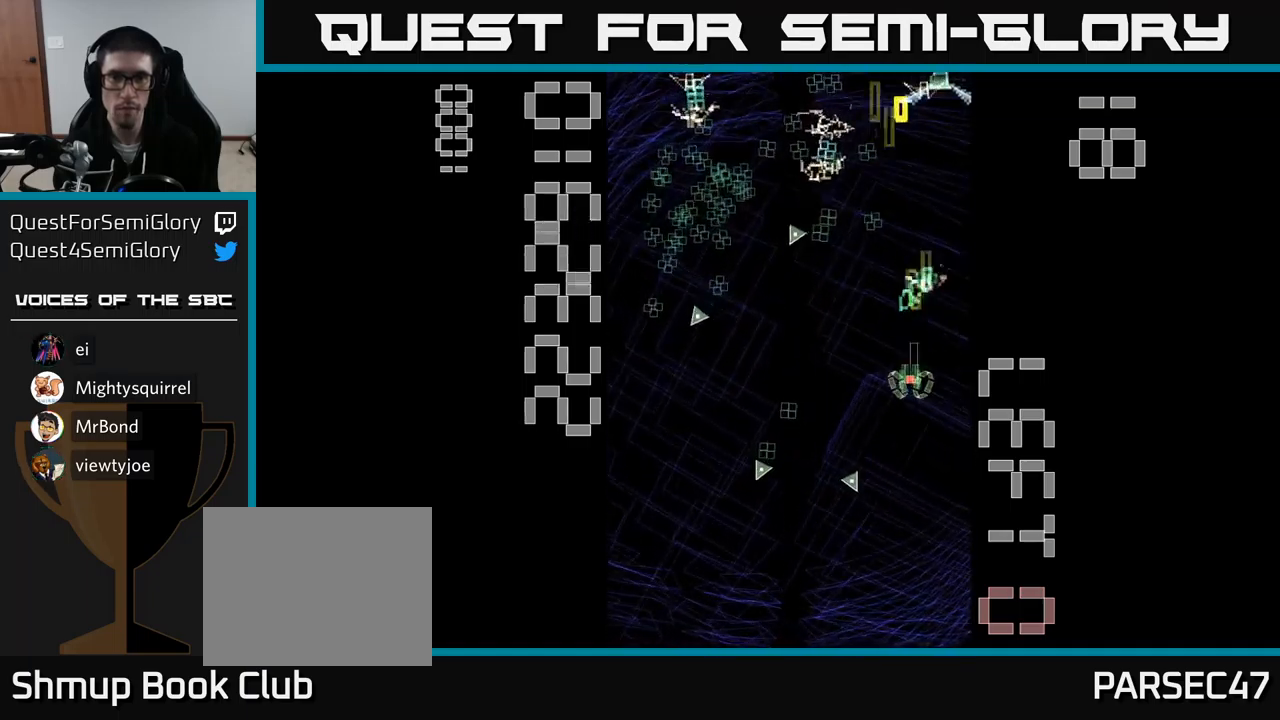
{"buttons": ["A", "X", "DPAD_RIGHT"], "events": [[83, "DPAD_DOWN", "down"], [183, "DPAD_LEFT", "up"], [317, "DPAD_RIGHT", "down"], [333, "DPAD_DOWN", "up"], [433, "X", "down"]]}
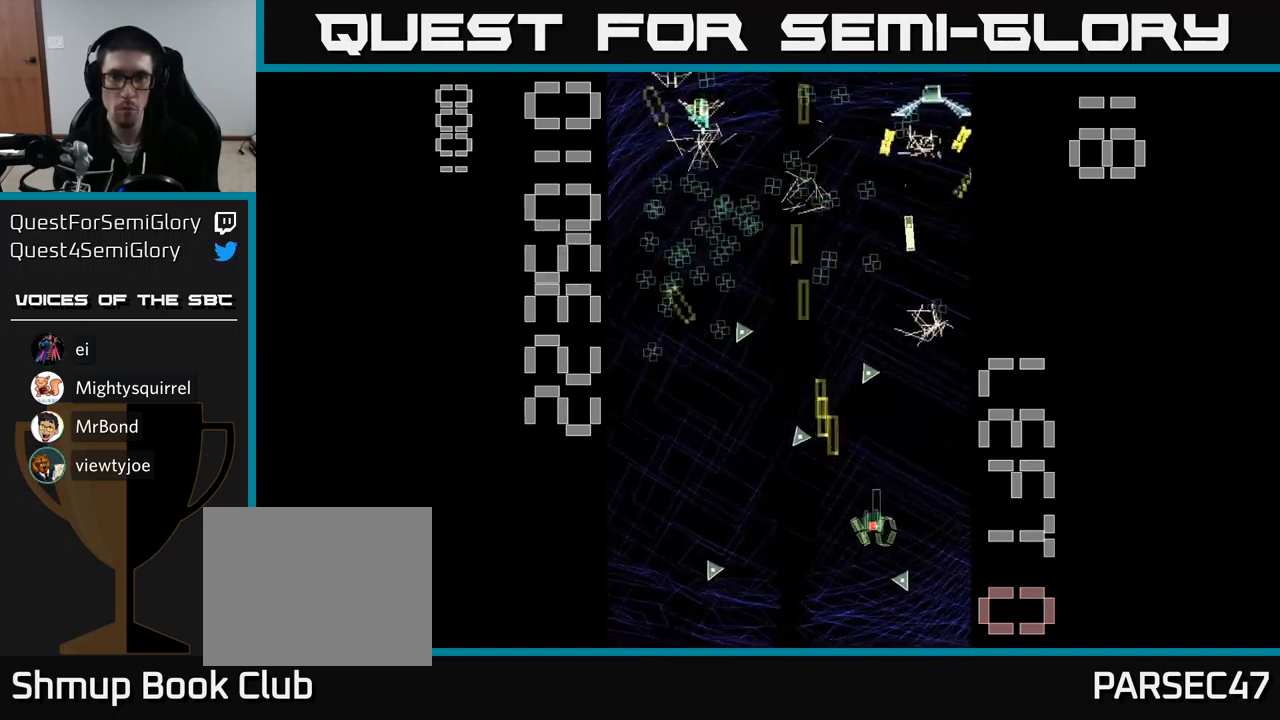
{"buttons": ["A", "X", "DPAD_DOWN"], "events": [[117, "DPAD_RIGHT", "up"], [150, "DPAD_UP", "down"], [283, "DPAD_UP", "up"], [417, "DPAD_DOWN", "down"]]}
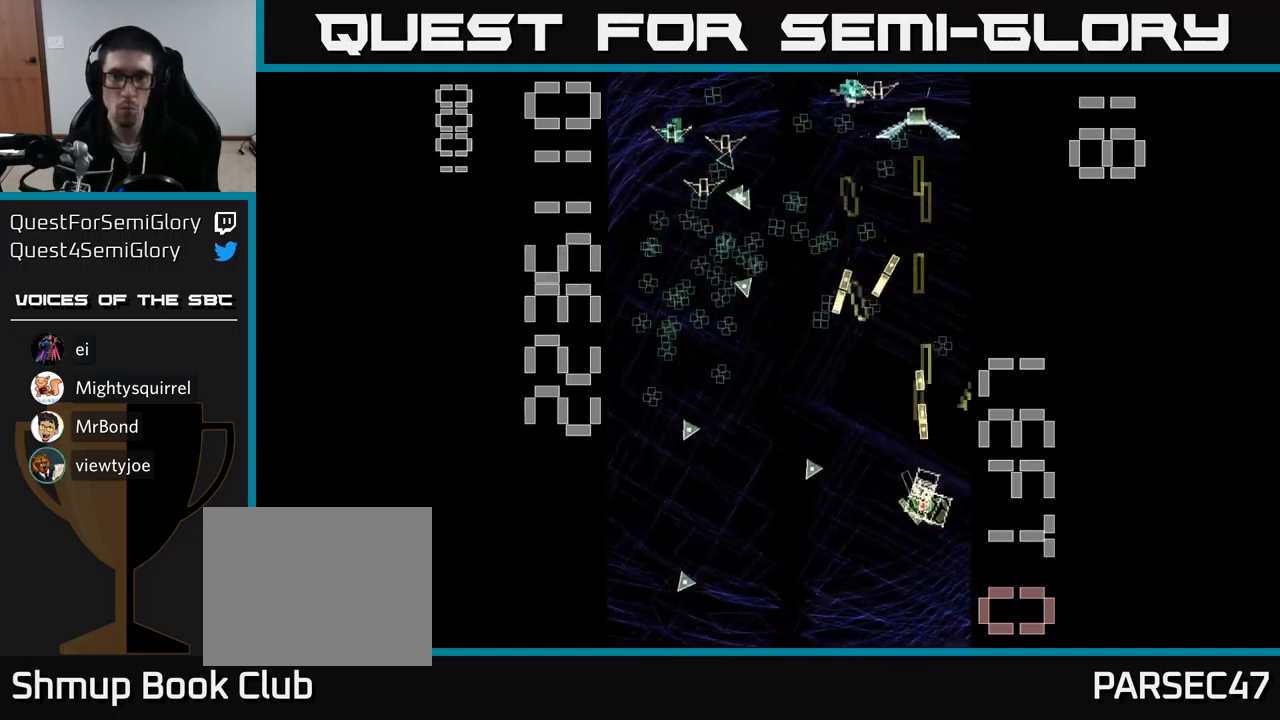
{"buttons": ["A", "DPAD_UP"], "events": [[100, "DPAD_LEFT", "down"], [150, "DPAD_DOWN", "up"], [233, "DPAD_UP", "down"], [267, "DPAD_LEFT", "up"], [383, "X", "up"]]}
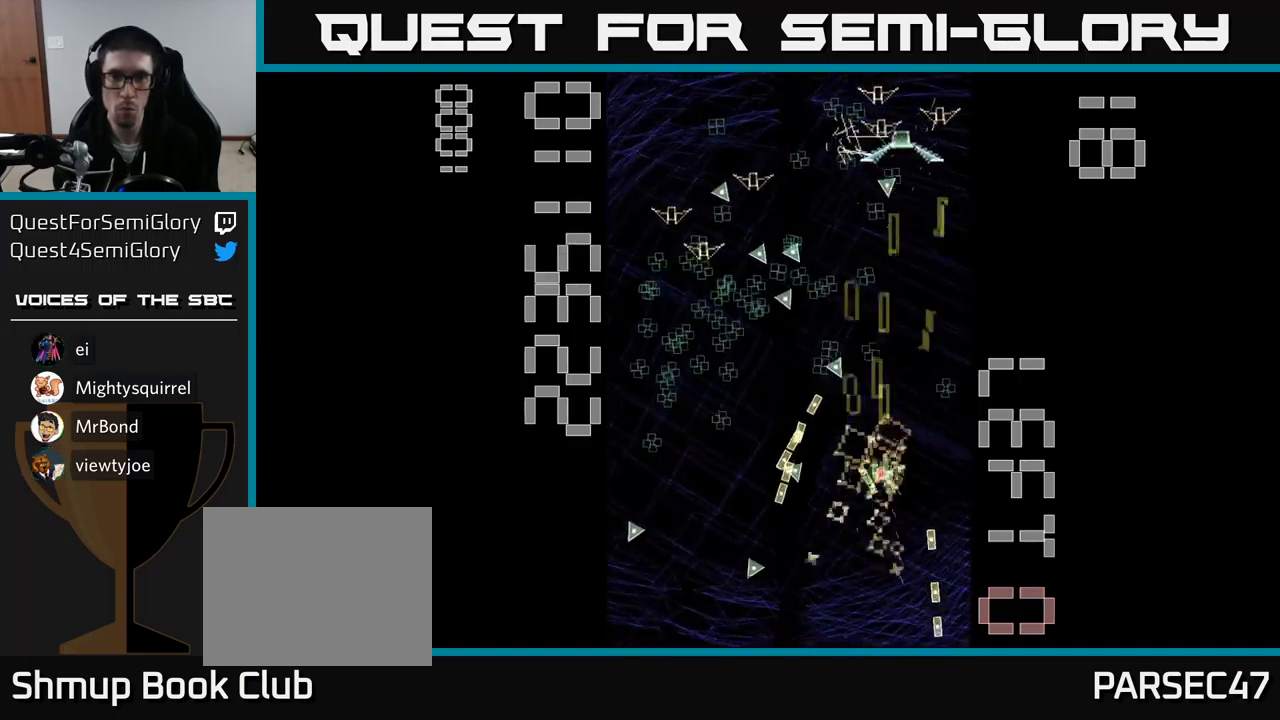
{"buttons": ["A", "DPAD_RIGHT"], "events": [[33, "DPAD_RIGHT", "down"], [50, "DPAD_UP", "up"], [217, "DPAD_RIGHT", "up"], [233, "DPAD_UP", "down"], [250, "DPAD_LEFT", "down"], [333, "DPAD_UP", "up"], [383, "DPAD_LEFT", "up"], [417, "DPAD_RIGHT", "down"]]}
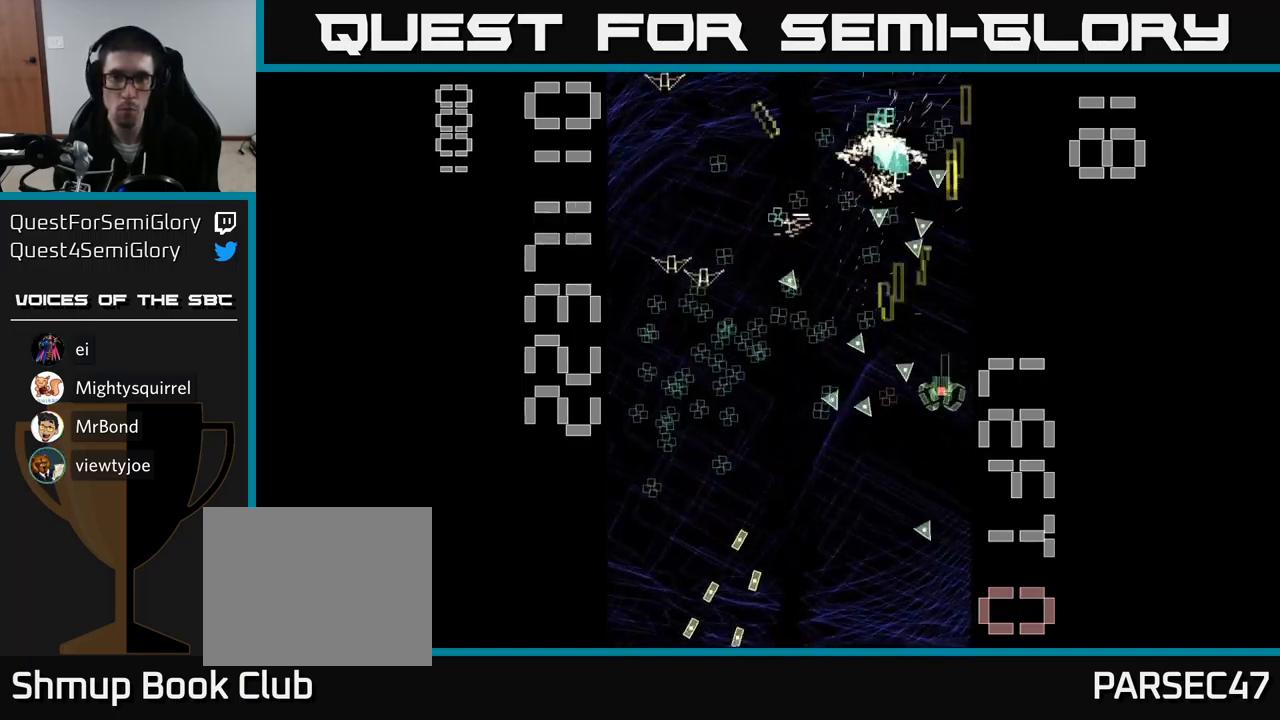
{"buttons": ["A", "DPAD_UP"], "events": [[117, "DPAD_UP", "down"], [150, "DPAD_RIGHT", "up"], [233, "DPAD_UP", "up"], [483, "DPAD_UP", "down"]]}
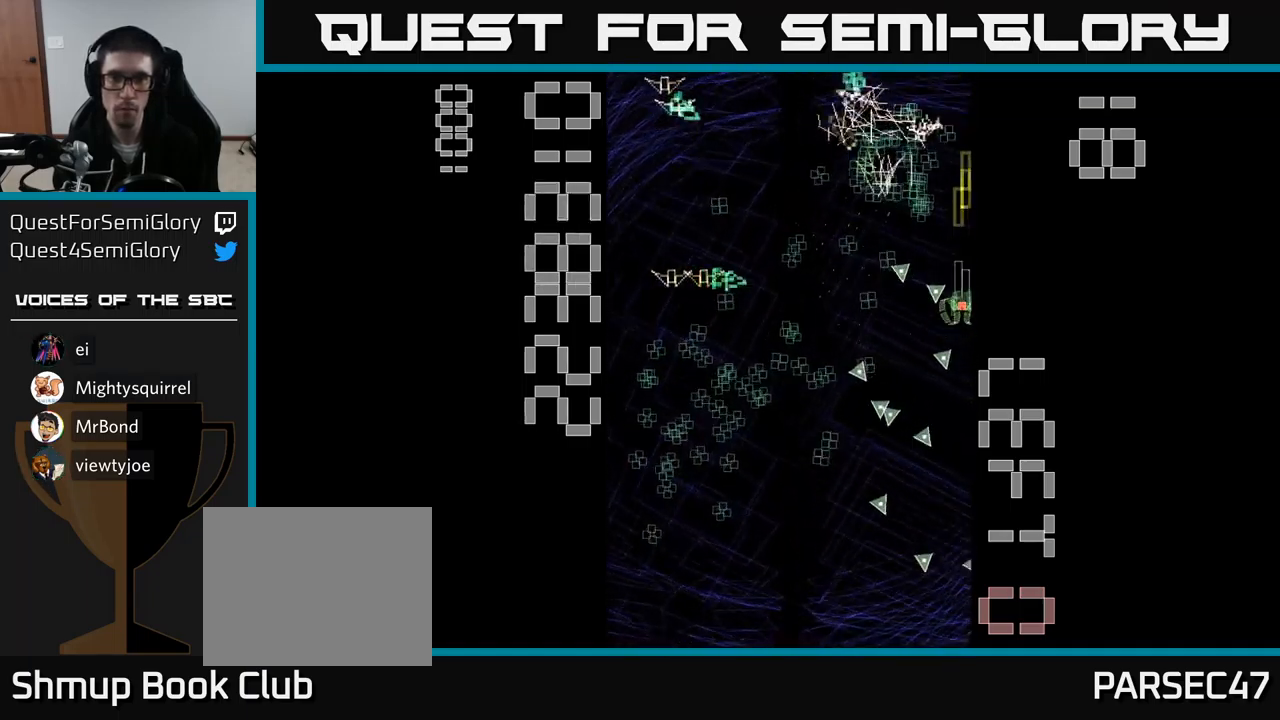
{"buttons": ["A", "DPAD_DOWN", "DPAD_LEFT"], "events": [[100, "DPAD_UP", "up"], [183, "DPAD_DOWN", "down"], [183, "DPAD_LEFT", "down"]]}
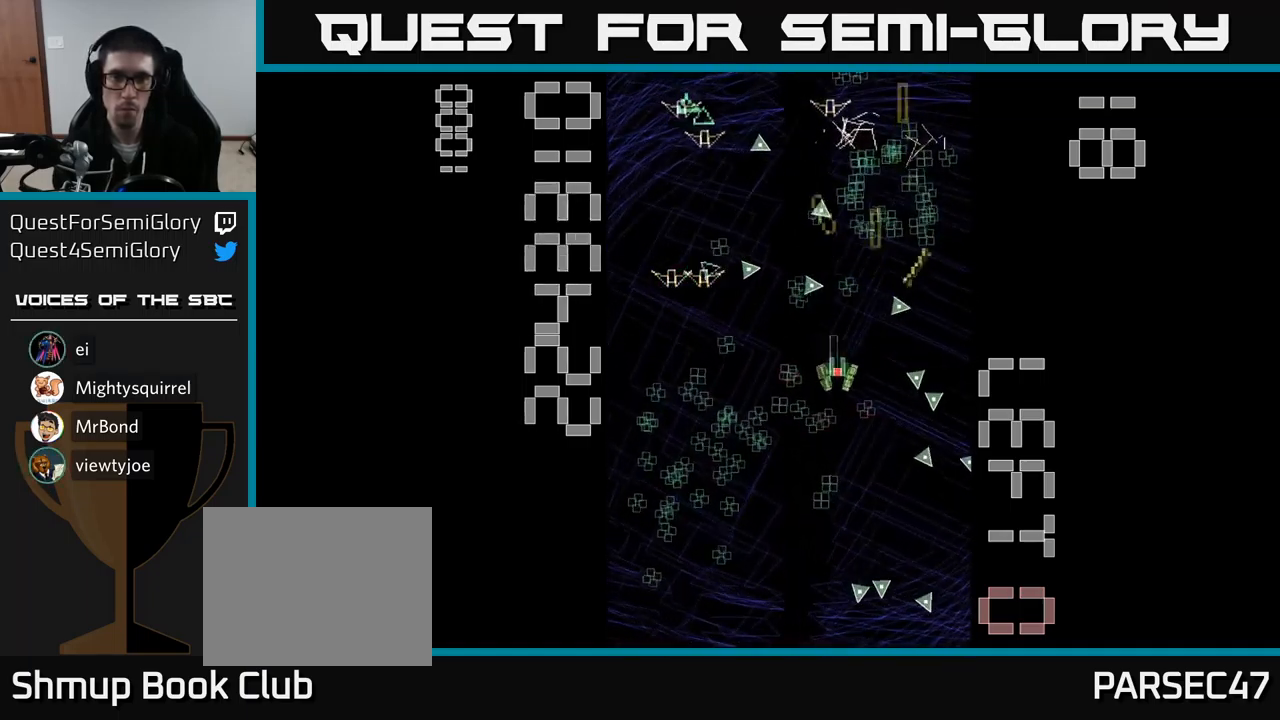
{"buttons": ["A", "DPAD_DOWN", "DPAD_RIGHT"], "events": [[67, "DPAD_DOWN", "up"], [150, "DPAD_UP", "down"], [267, "DPAD_UP", "up"], [317, "DPAD_LEFT", "up"], [333, "DPAD_DOWN", "down"], [367, "DPAD_RIGHT", "down"]]}
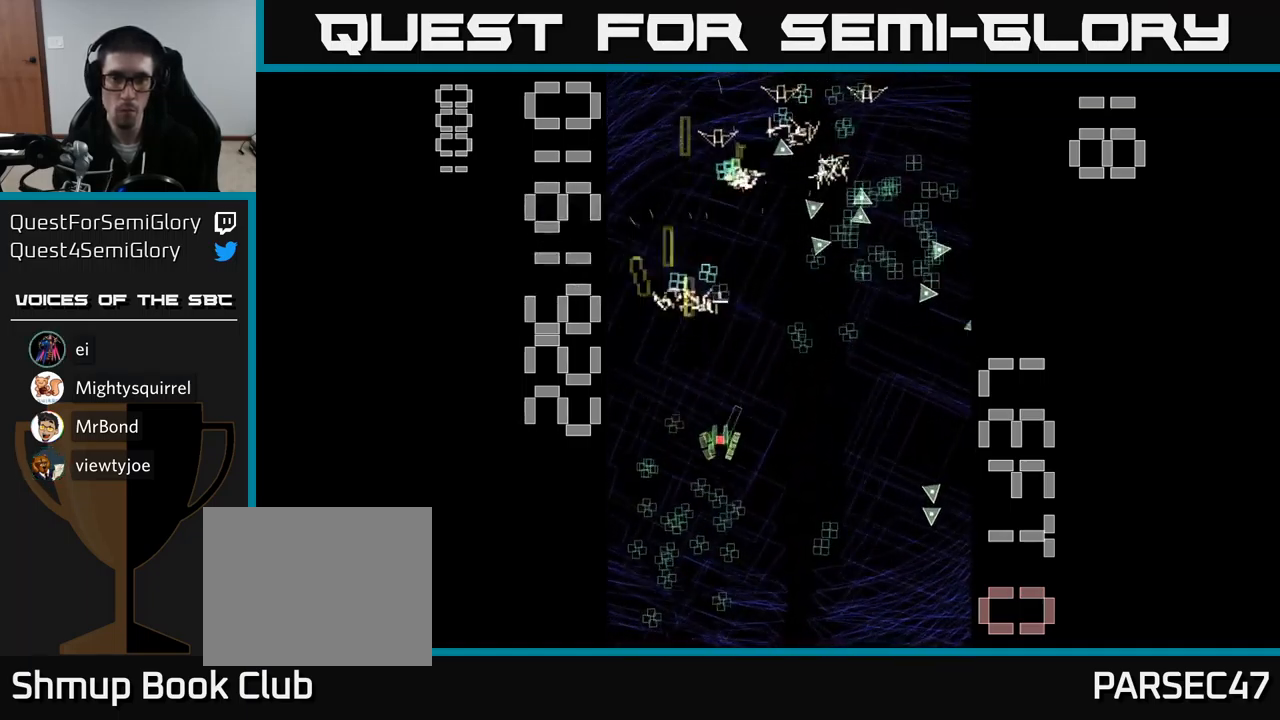
{"buttons": ["A", "DPAD_LEFT"], "events": [[183, "DPAD_RIGHT", "up"], [250, "DPAD_LEFT", "down"], [317, "DPAD_DOWN", "up"]]}
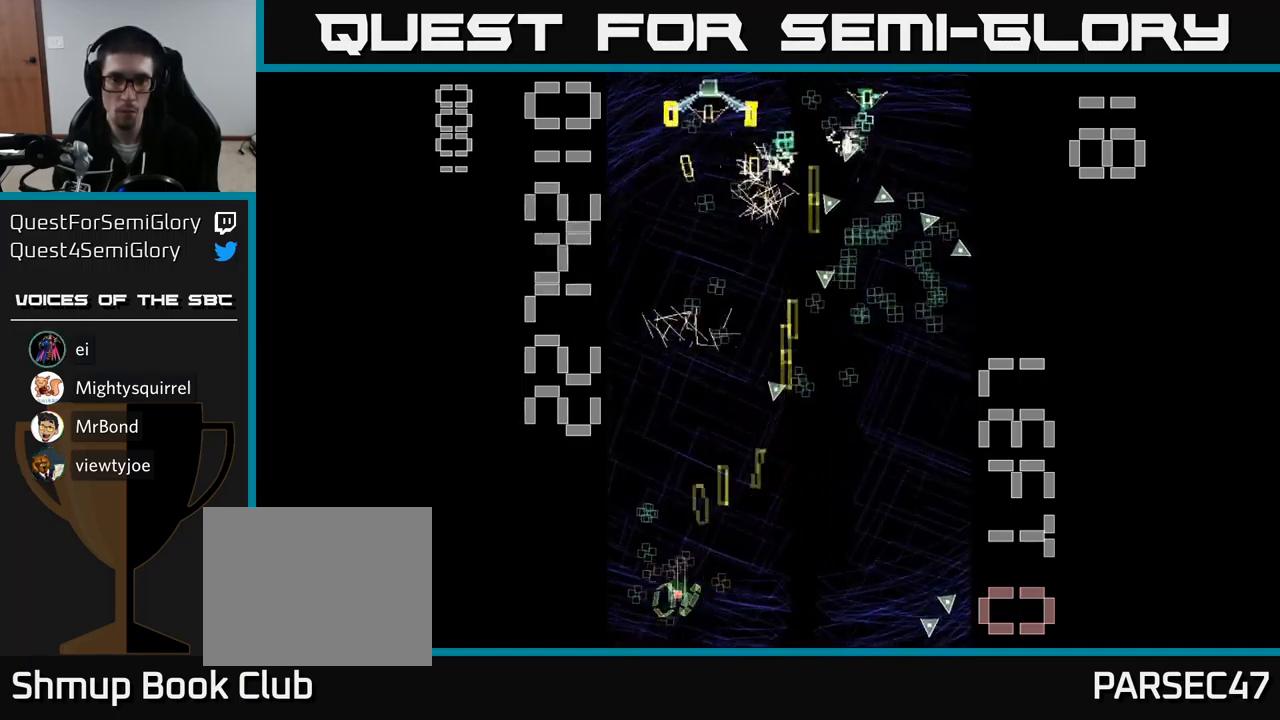
{"buttons": ["A", "DPAD_RIGHT"]}
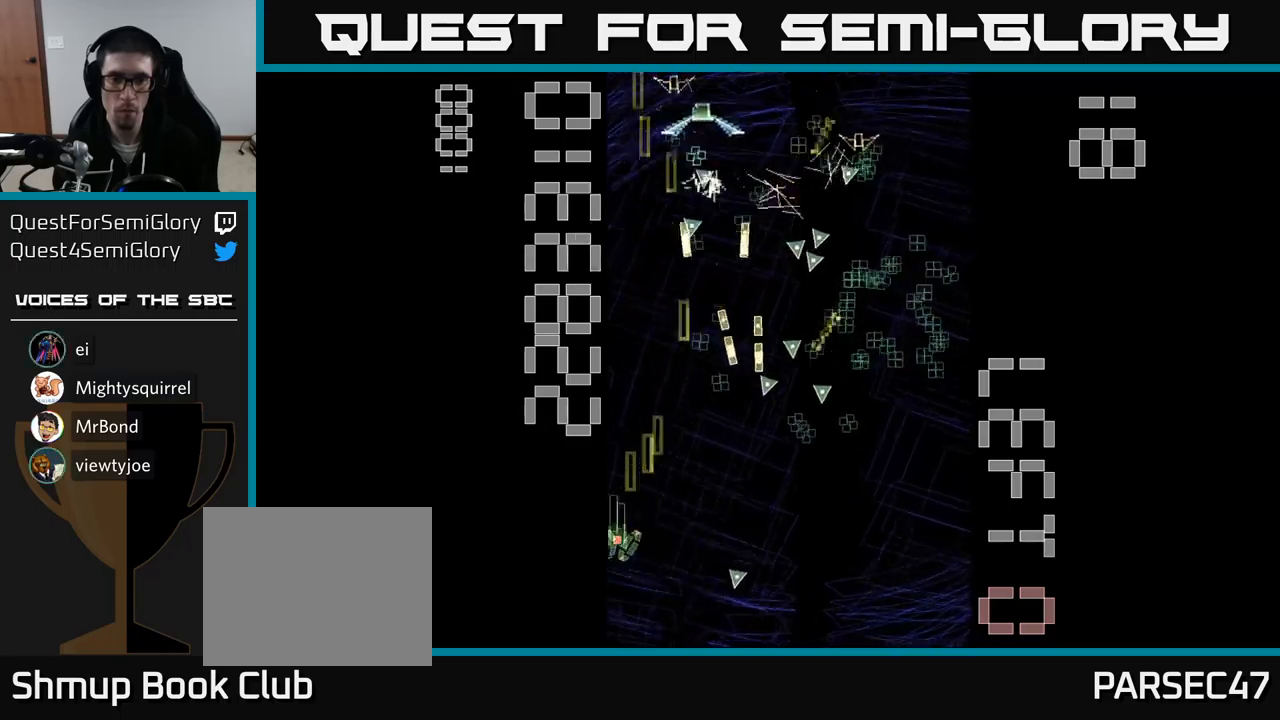
{"buttons": ["A", "DPAD_UP", "DPAD_RIGHT"], "events": [[434, "DPAD_UP", "down"]]}
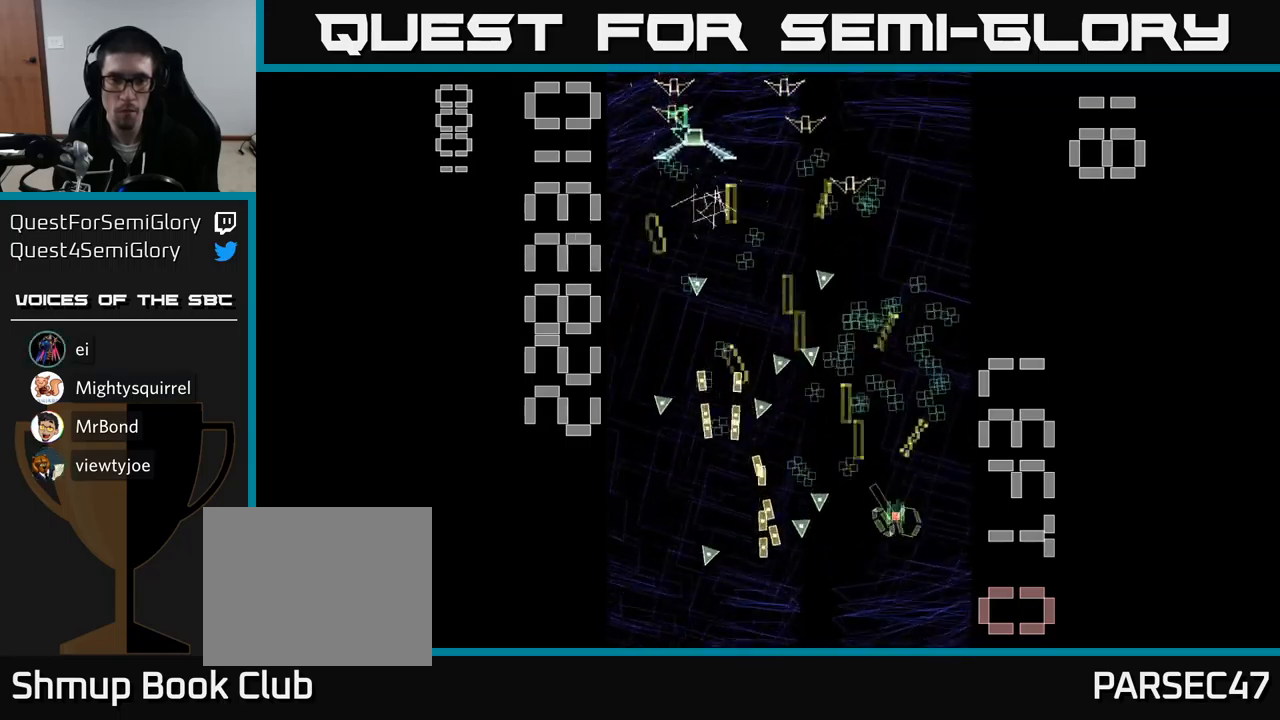
{"buttons": ["A", "X", "DPAD_UP"]}
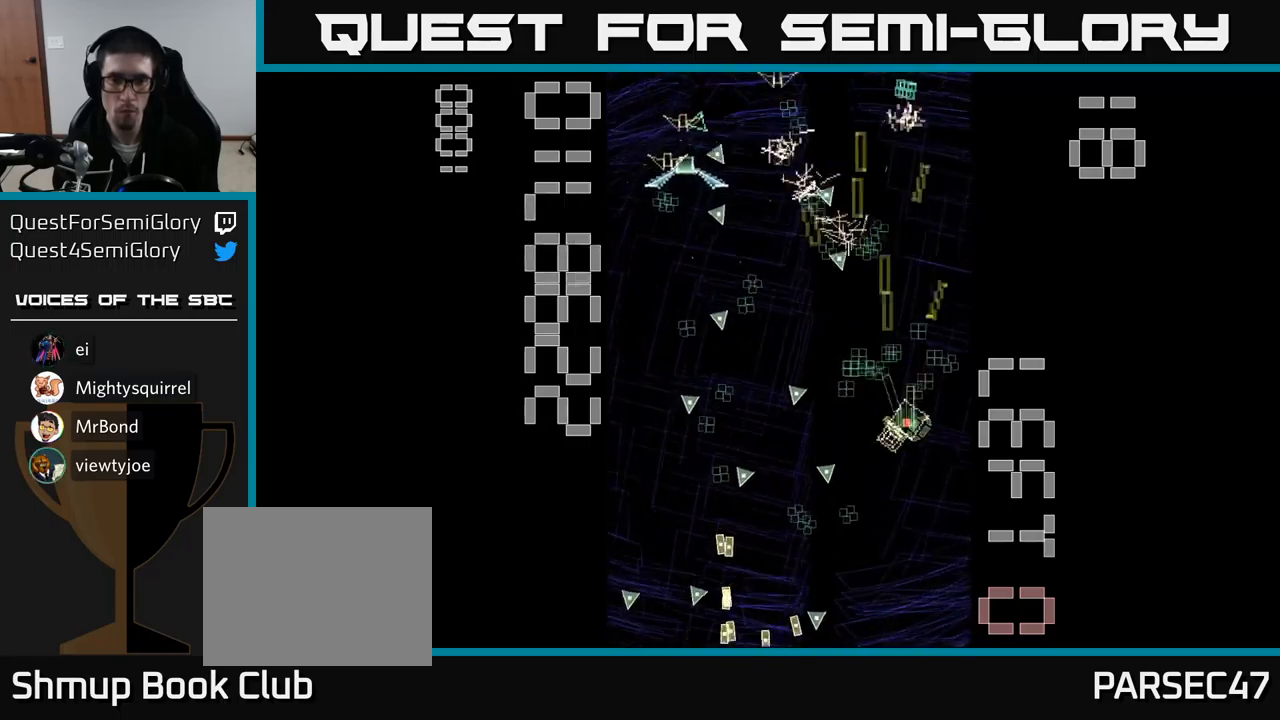
{"buttons": ["A", "X", "DPAD_LEFT"], "events": [[17, "DPAD_LEFT", "down"], [100, "DPAD_UP", "up"]]}
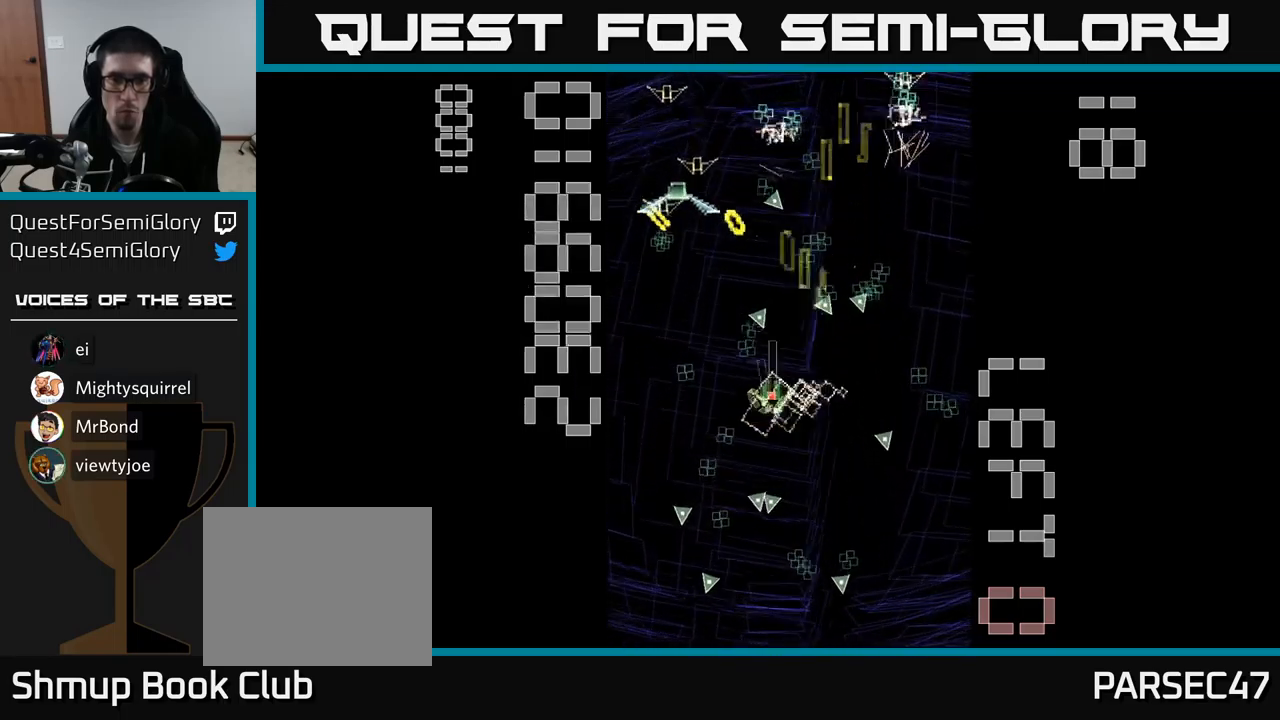
{"buttons": ["A", "DPAD_DOWN", "DPAD_RIGHT"], "events": [[284, "DPAD_DOWN", "down"], [284, "DPAD_LEFT", "up"], [284, "X", "up"], [334, "DPAD_RIGHT", "down"]]}
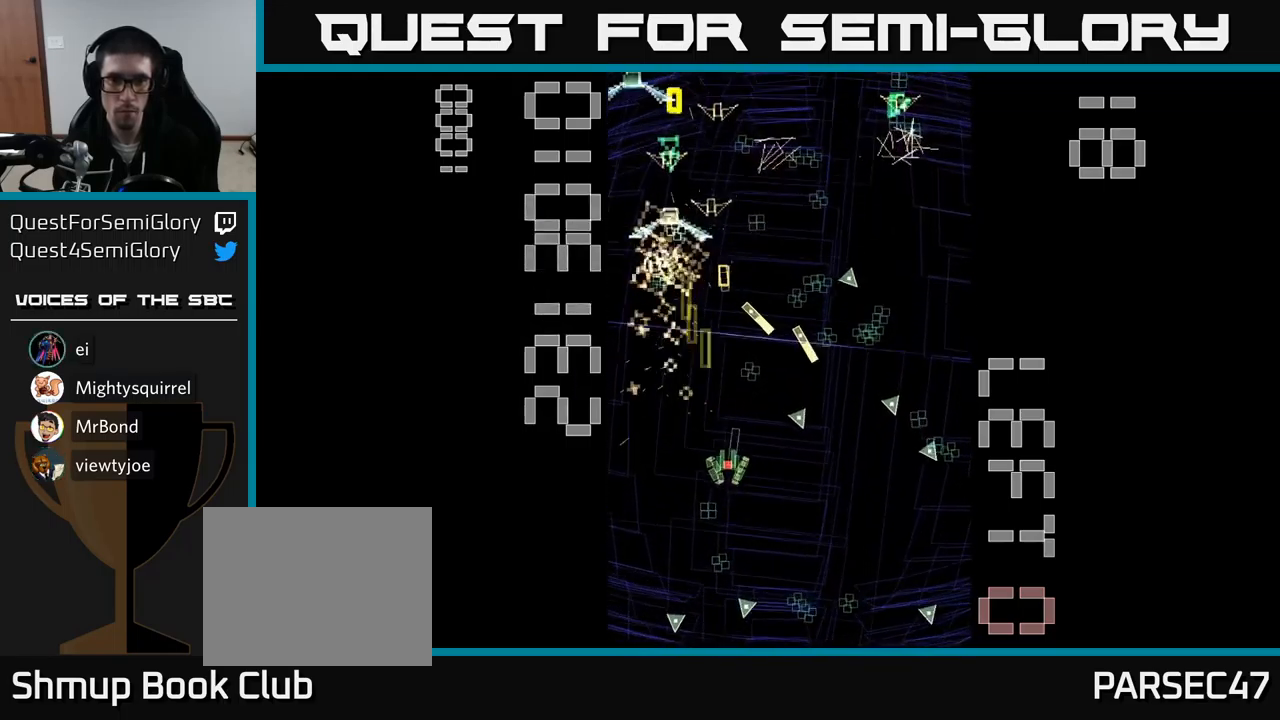
{"buttons": ["A", "DPAD_LEFT"], "events": [[284, "DPAD_RIGHT", "up"], [317, "DPAD_LEFT", "down"], [350, "DPAD_DOWN", "up"]]}
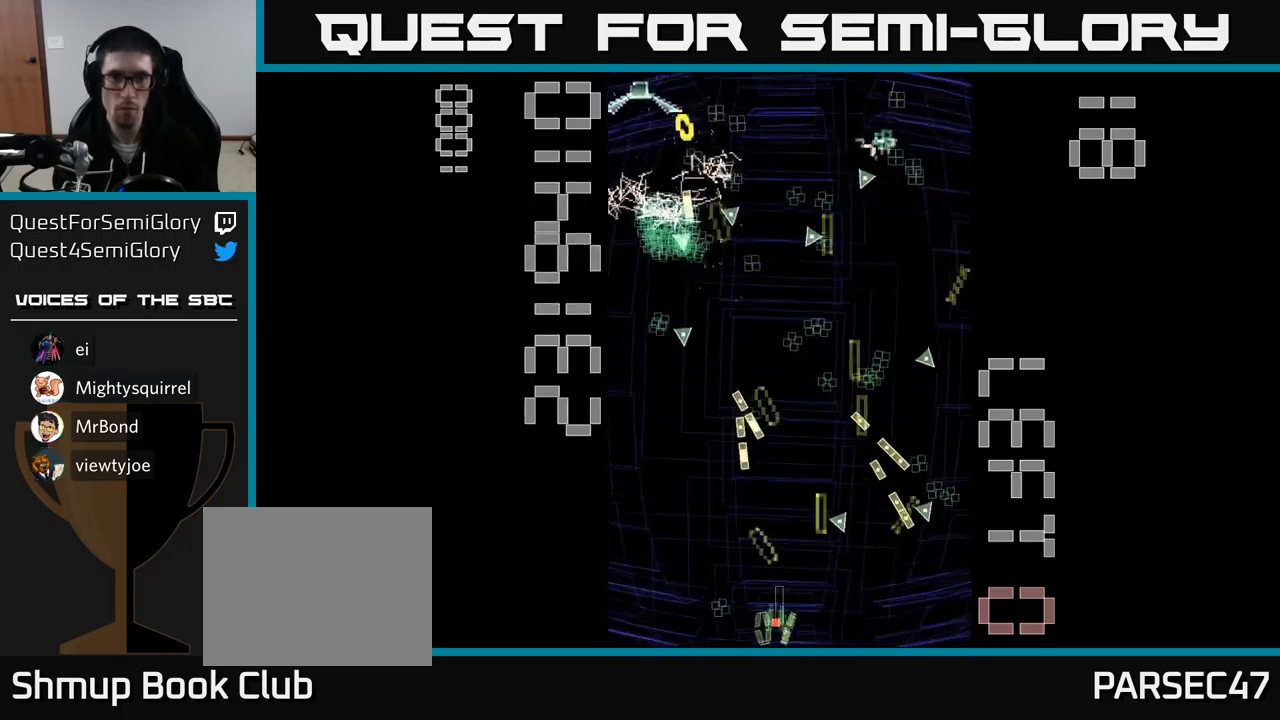
{"buttons": ["A", "DPAD_UP"], "events": [[84, "DPAD_UP", "down"], [350, "DPAD_LEFT", "up"]]}
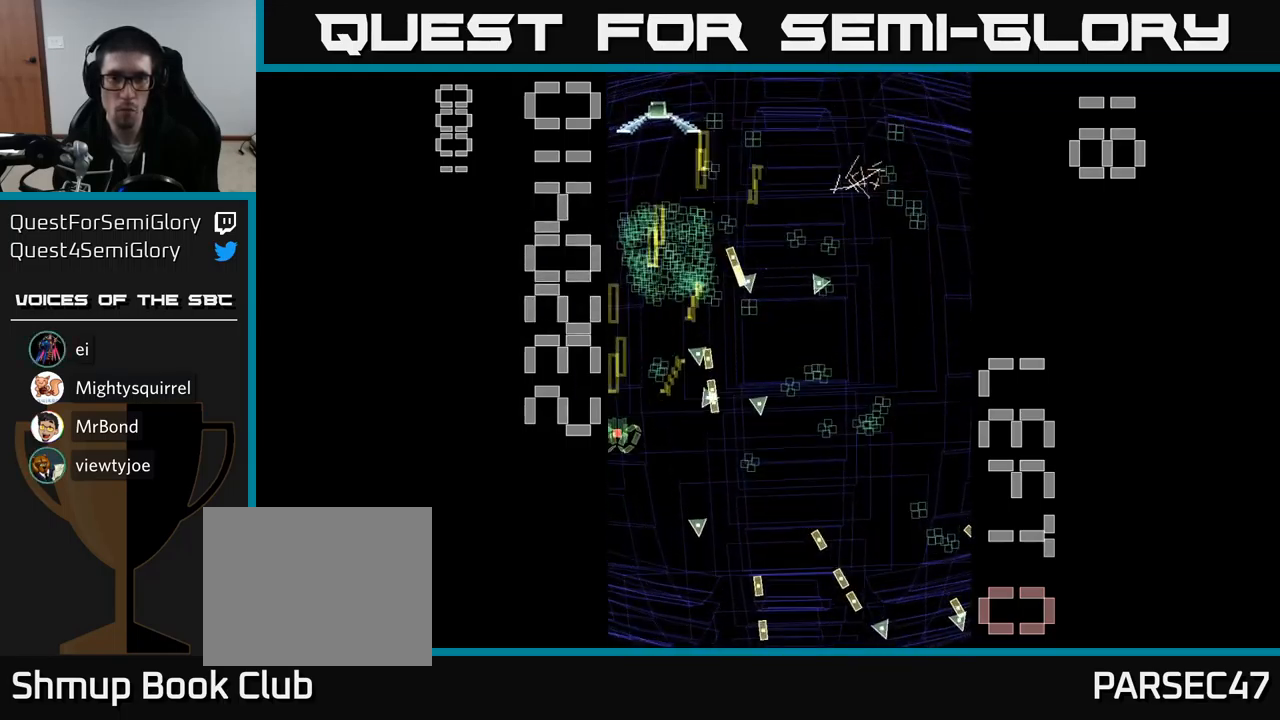
{"buttons": ["A", "DPAD_UP"], "events": [[84, "DPAD_UP", "up"], [167, "DPAD_DOWN", "down"], [184, "DPAD_RIGHT", "down"], [217, "DPAD_DOWN", "up"], [317, "DPAD_RIGHT", "up"], [367, "DPAD_UP", "down"], [400, "DPAD_LEFT", "down"], [467, "DPAD_LEFT", "up"]]}
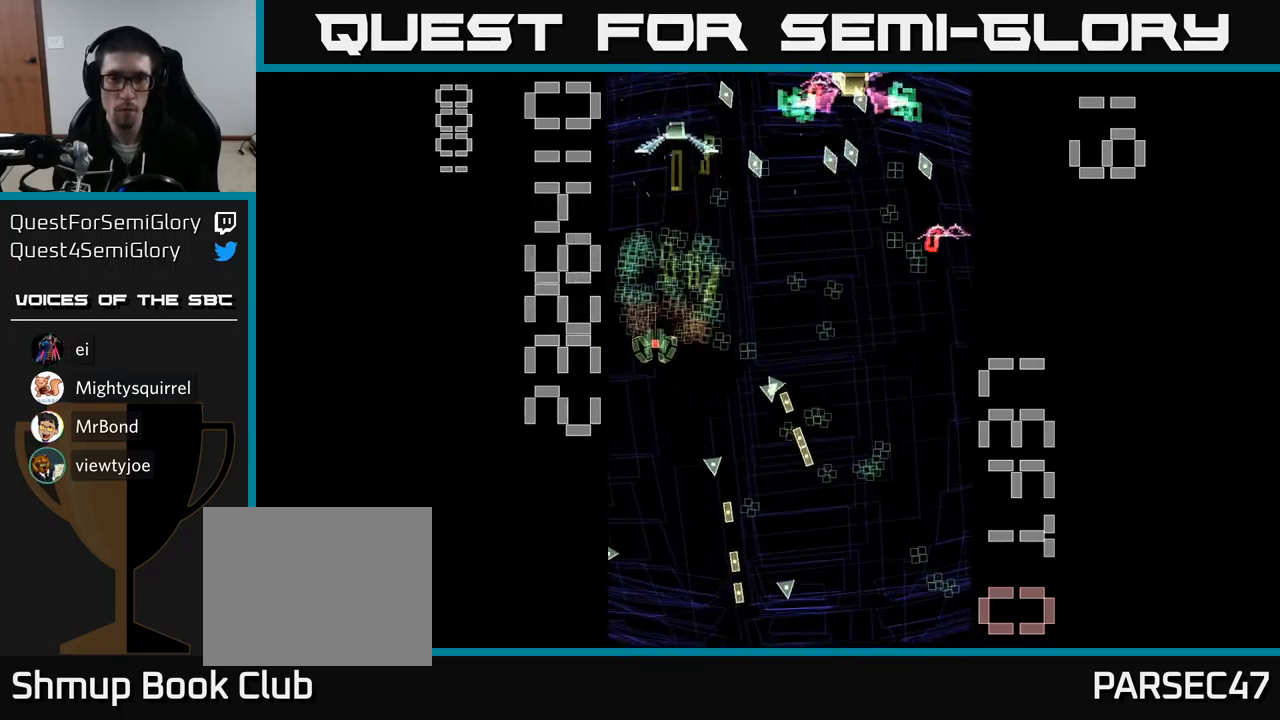
{"buttons": ["A", "X", "DPAD_DOWN", "DPAD_RIGHT"], "events": [[17, "X", "down"], [117, "DPAD_RIGHT", "down"], [117, "DPAD_UP", "up"], [184, "DPAD_DOWN", "down"], [267, "DPAD_RIGHT", "up"], [434, "DPAD_RIGHT", "down"]]}
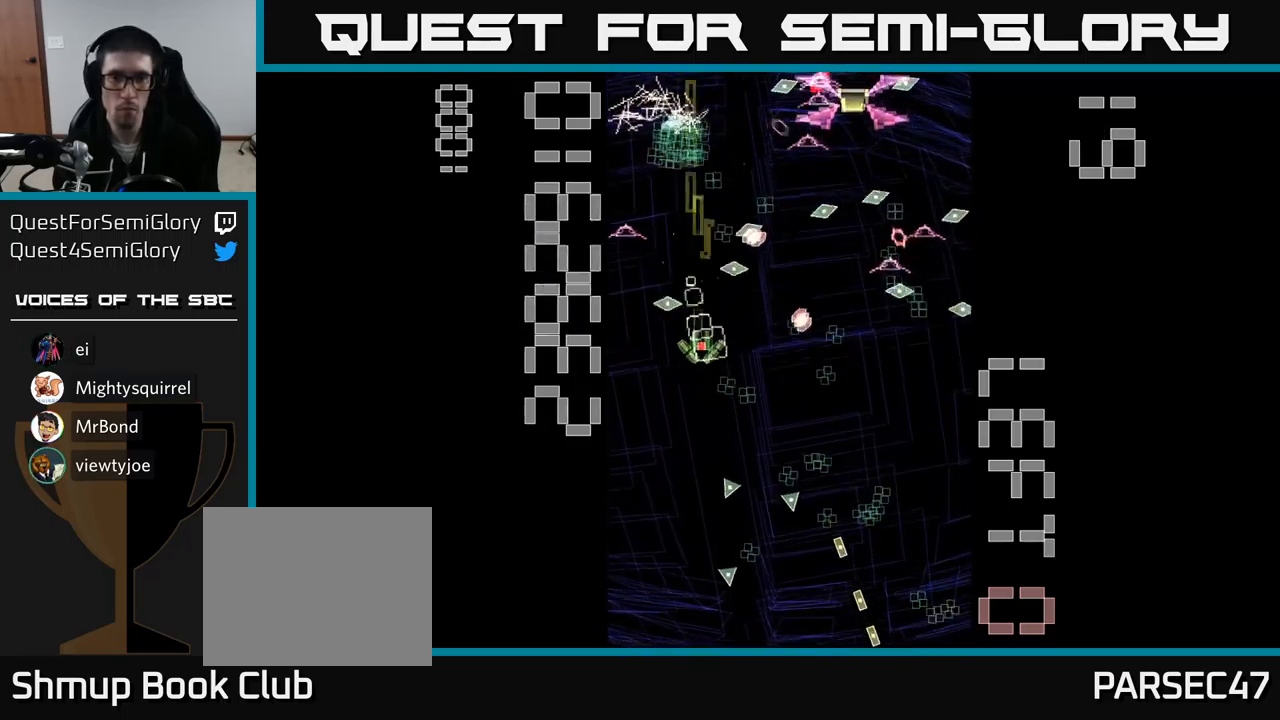
{"buttons": ["A", "X", "DPAD_DOWN", "DPAD_RIGHT"], "events": [[34, "DPAD_RIGHT", "up"], [217, "DPAD_RIGHT", "down"]]}
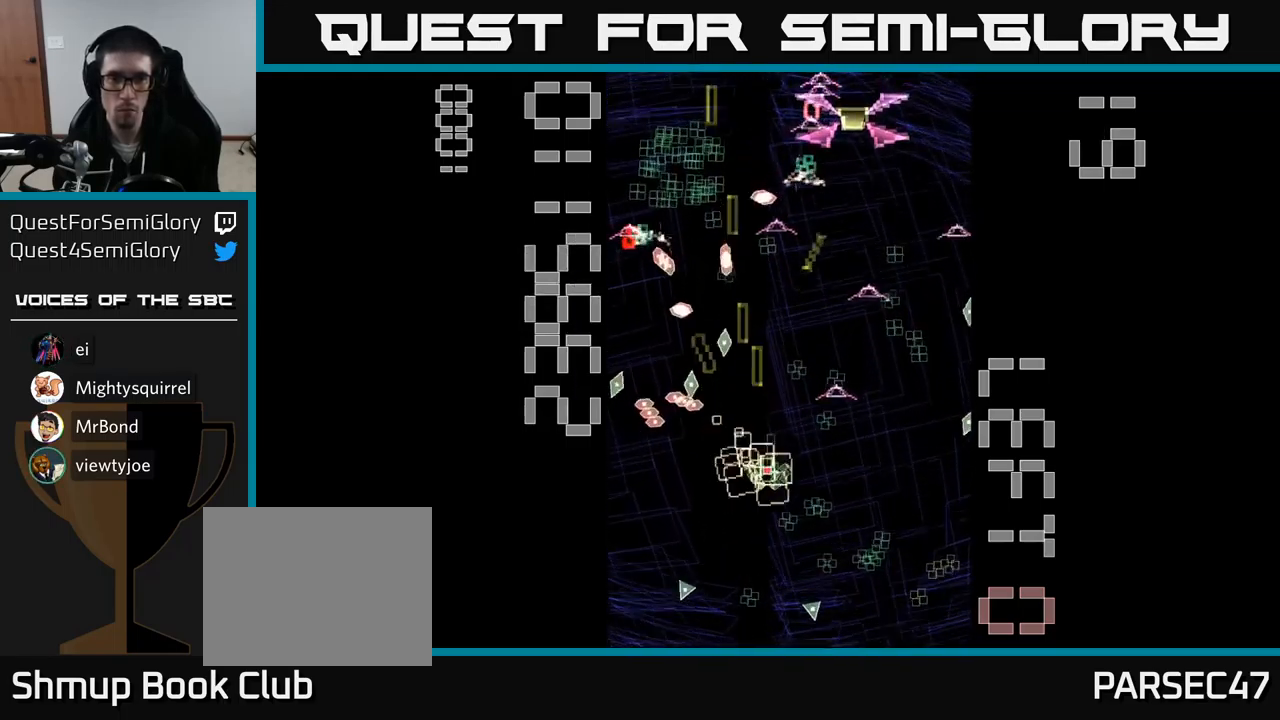
{"buttons": ["A", "DPAD_DOWN", "DPAD_RIGHT"], "events": [[250, "DPAD_RIGHT", "up"], [250, "X", "up"], [300, "DPAD_LEFT", "down"], [466, "DPAD_LEFT", "up"], [500, "DPAD_RIGHT", "down"]]}
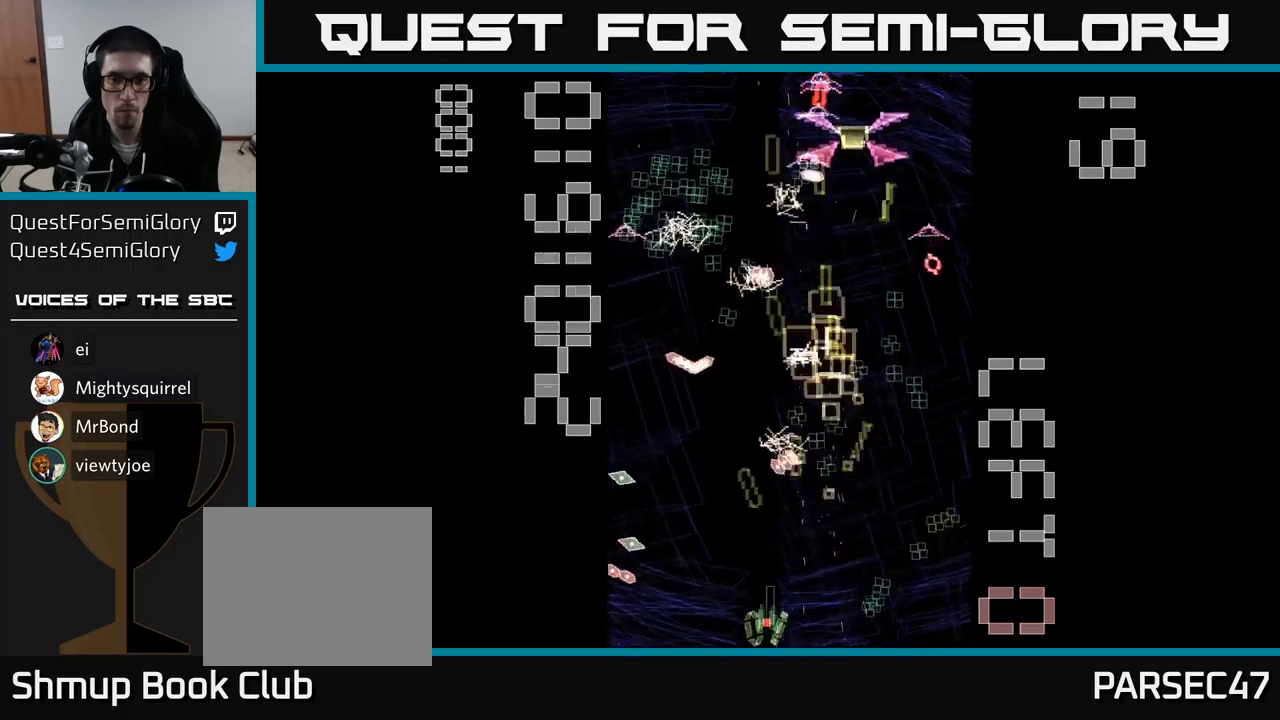
{"buttons": ["A", "DPAD_UP"], "events": [[16, "DPAD_DOWN", "up"], [250, "DPAD_UP", "down"], [333, "DPAD_RIGHT", "up"]]}
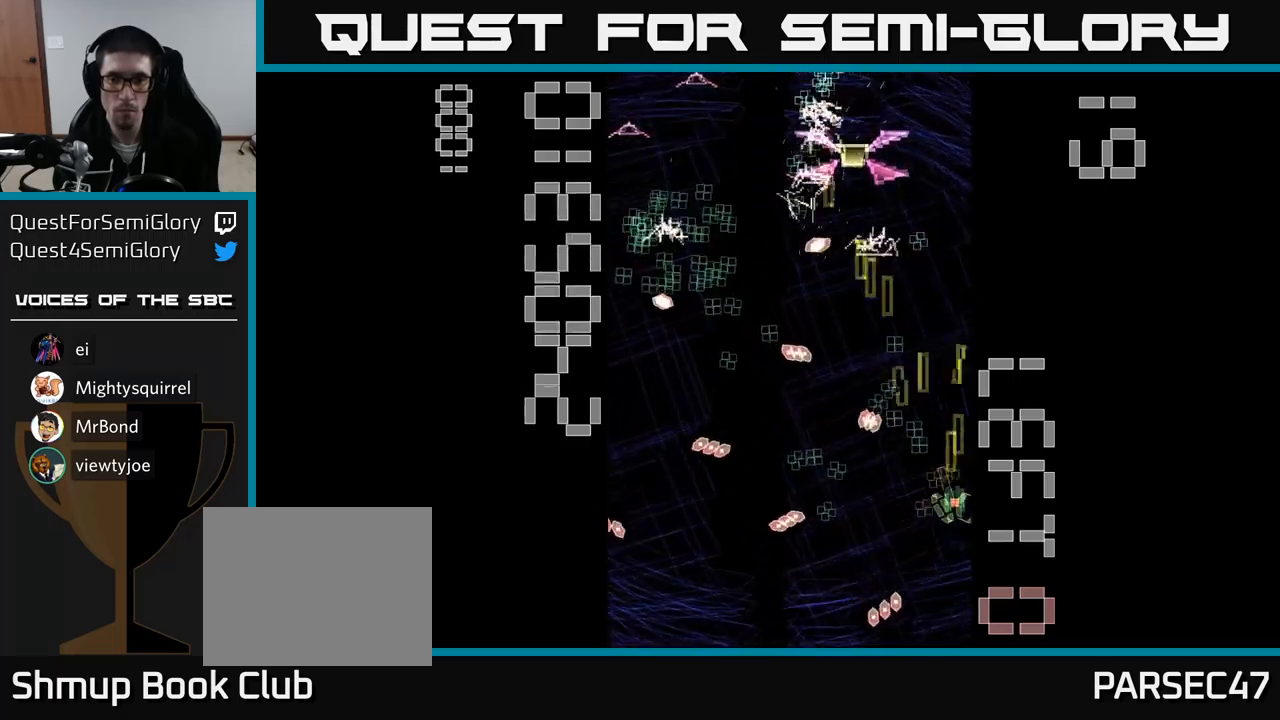
{"buttons": ["A", "X", "DPAD_UP"], "events": [[100, "DPAD_LEFT", "down"], [116, "DPAD_UP", "up"], [200, "DPAD_DOWN", "down"], [250, "DPAD_LEFT", "up"], [300, "DPAD_RIGHT", "down"], [333, "X", "down"], [383, "DPAD_DOWN", "up"], [433, "DPAD_RIGHT", "up"], [466, "DPAD_UP", "down"]]}
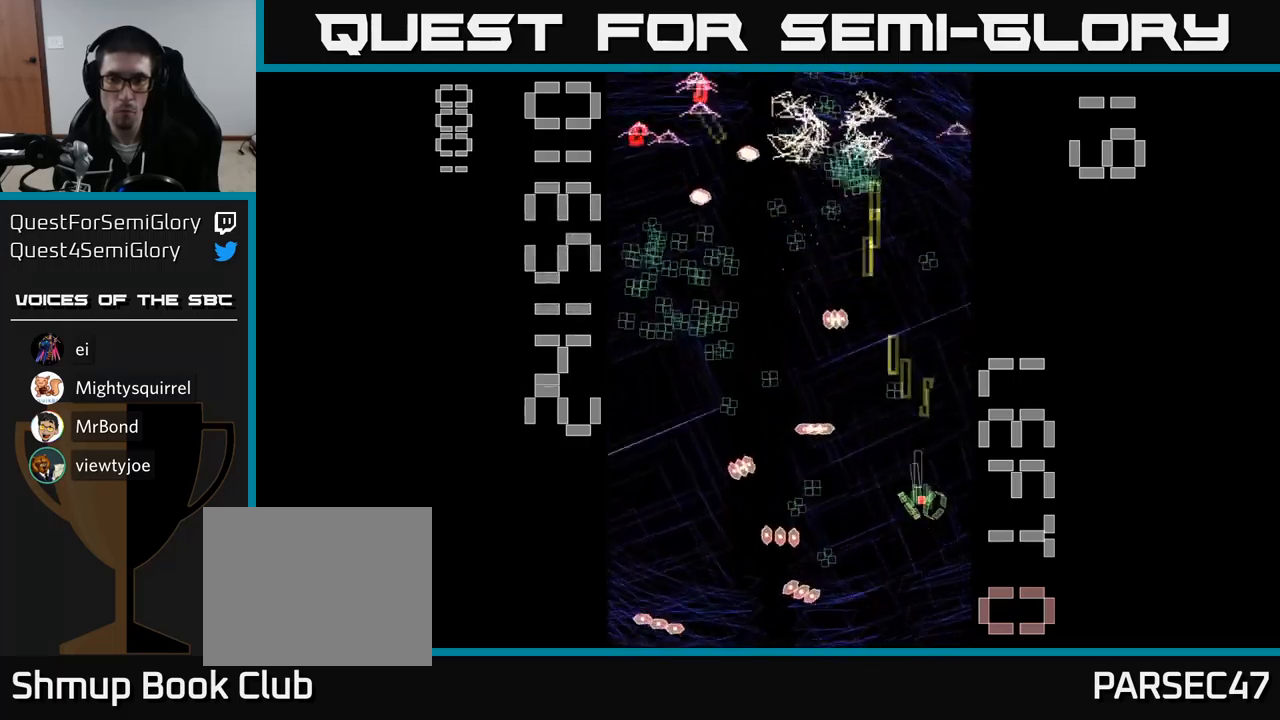
{"buttons": ["A", "X", "DPAD_DOWN", "DPAD_LEFT"], "events": [[116, "DPAD_LEFT", "down"], [150, "DPAD_UP", "up"], [200, "DPAD_DOWN", "down"]]}
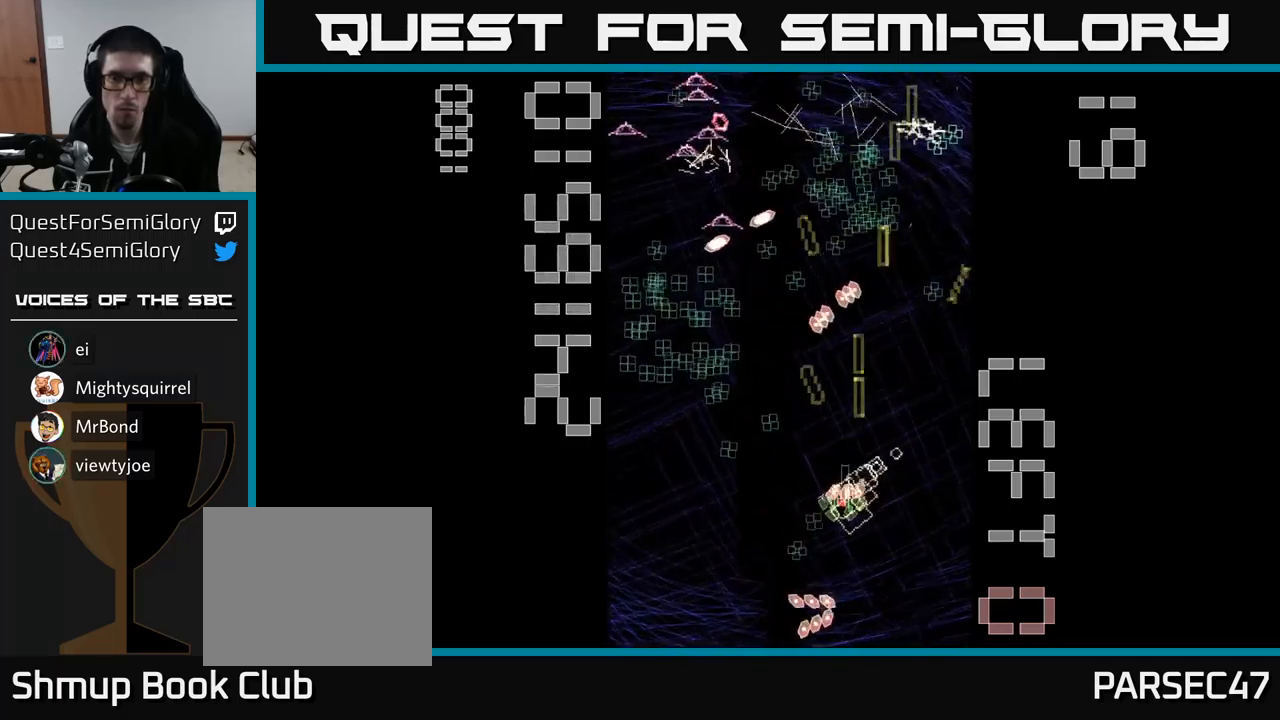
{"buttons": ["A", "DPAD_UP", "DPAD_LEFT"], "events": [[133, "X", "up"], [250, "DPAD_LEFT", "up"], [316, "DPAD_DOWN", "up"], [316, "DPAD_RIGHT", "down"], [433, "DPAD_RIGHT", "up"], [466, "DPAD_UP", "down"], [483, "DPAD_LEFT", "down"]]}